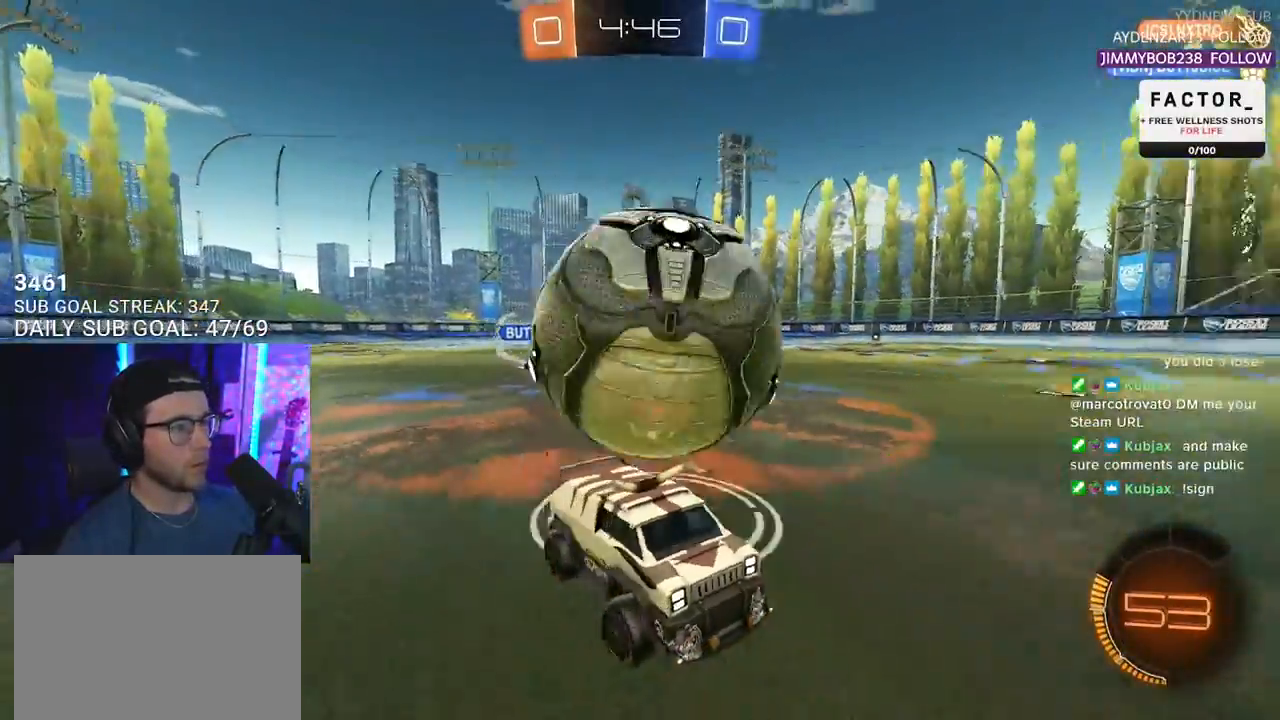
Gameplay with a controller (PlayStation layout); each line is a JSON object with the inputs held at the frame after it. "events" lists button and stick changes between this image and that frame as [ms after this image, input, new state], when the widget could be followed in between. Not read: R1 START.
{"buttons": ["CROSS", "R2"], "left_stick": "down-left", "right_stick": "center", "events": [[133, "left_stick", "center"], [367, "CROSS", "down"], [367, "left_stick", "down-left"]]}
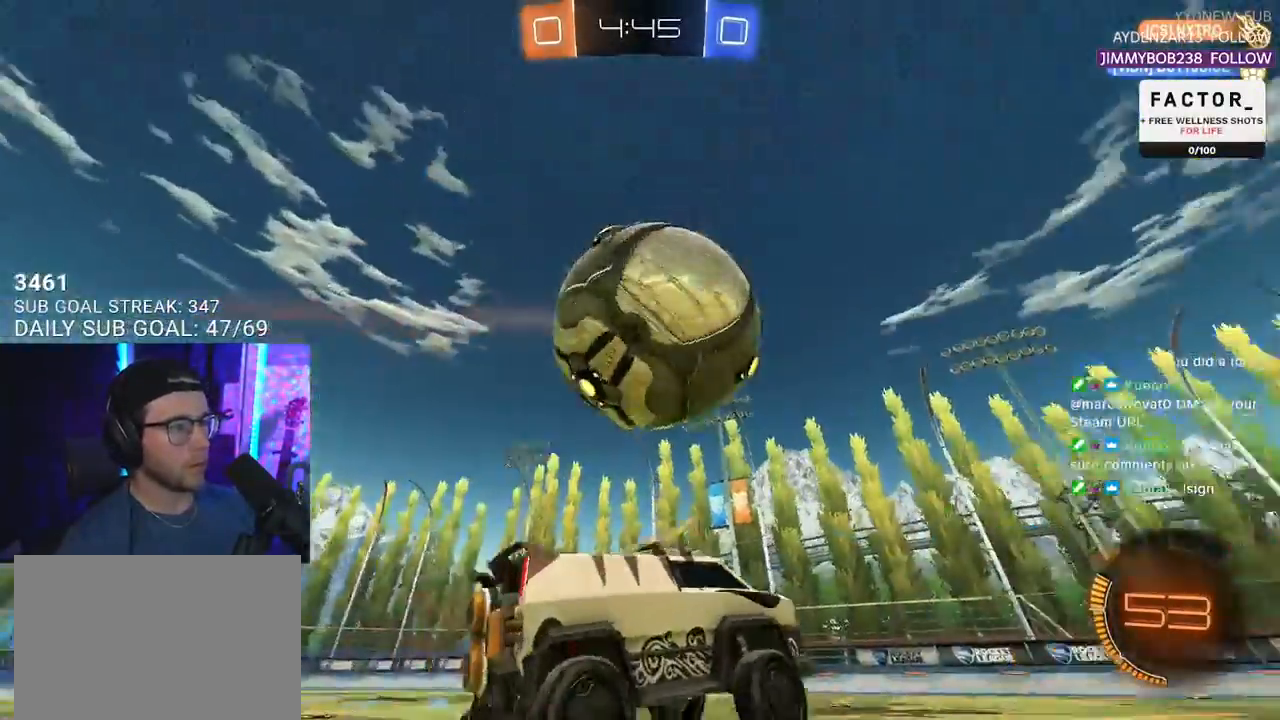
{"buttons": ["R2", "L3"], "left_stick": "down-right", "right_stick": "center", "events": [[33, "left_stick", "center"], [83, "L3", "down"], [83, "left_stick", "down-left"], [233, "CROSS", "up"], [333, "left_stick", "down"], [433, "left_stick", "down-right"]]}
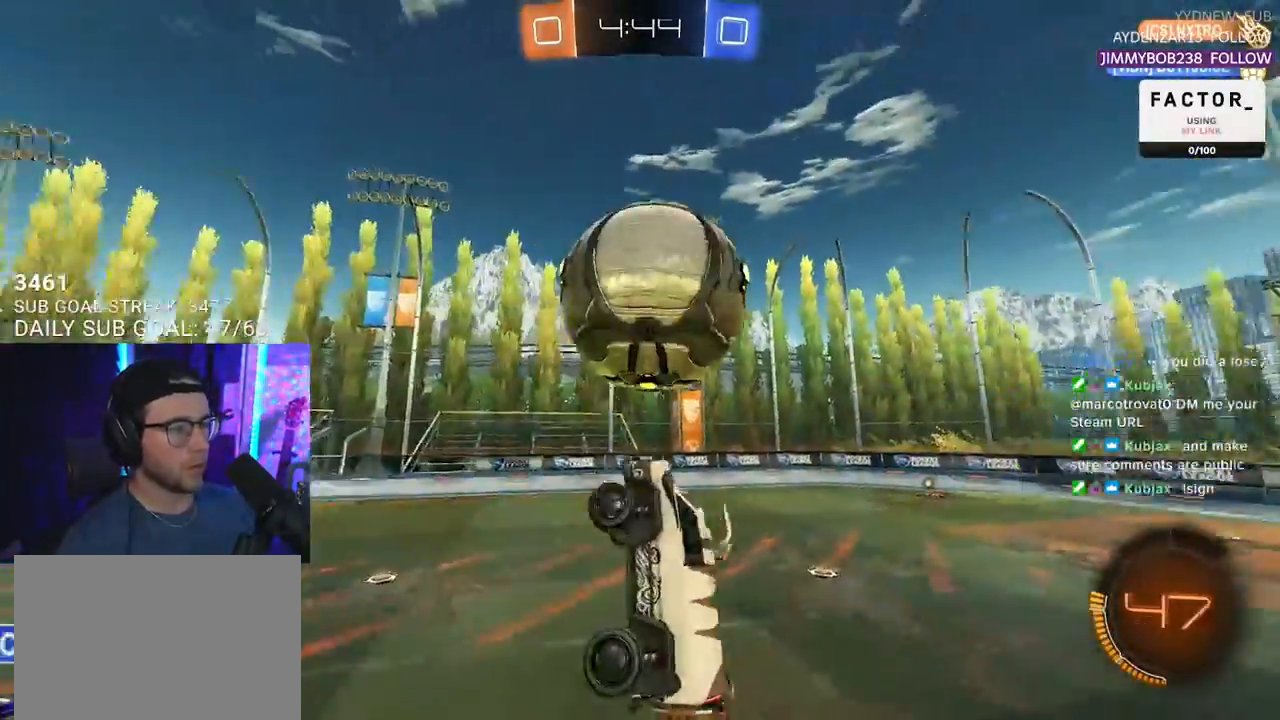
{"buttons": ["R2", "L3"], "left_stick": "up", "right_stick": "center", "events": [[133, "left_stick", "up"], [233, "left_stick", "down"], [383, "left_stick", "up"]]}
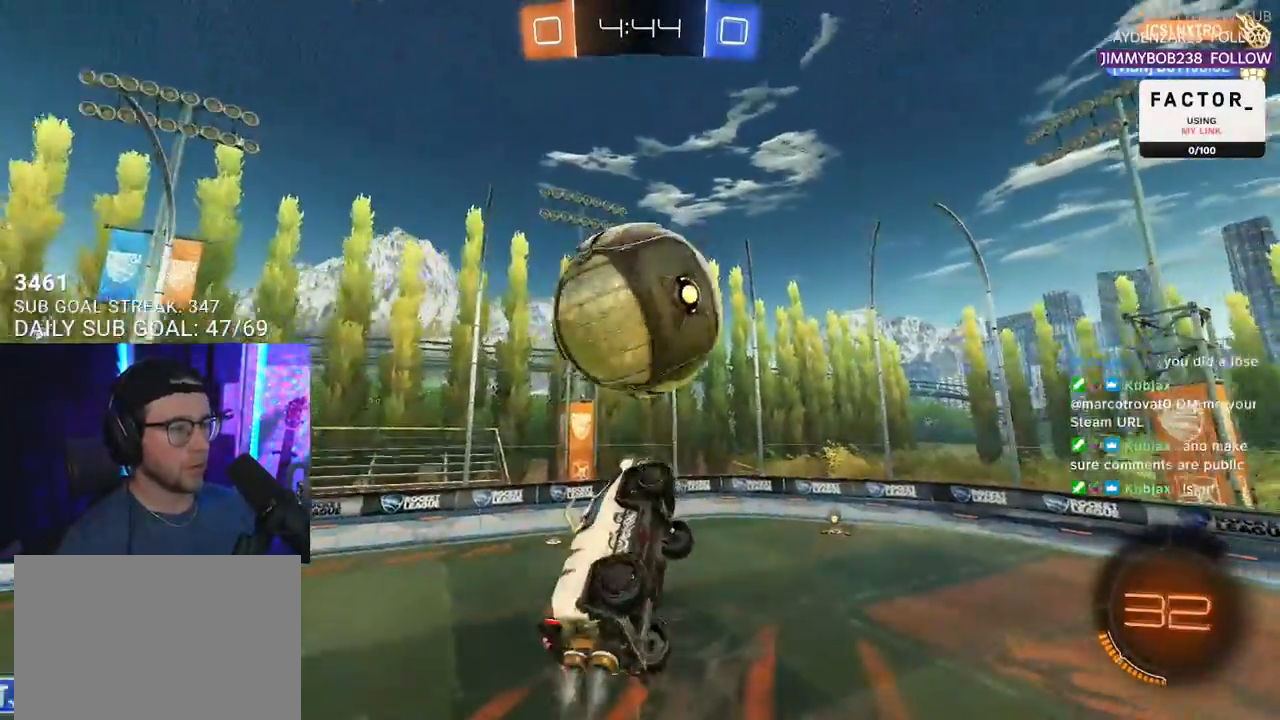
{"buttons": ["R2", "L3"], "left_stick": "center", "right_stick": "center", "events": [[117, "left_stick", "down-left"], [250, "left_stick", "up-left"], [417, "left_stick", "center"]]}
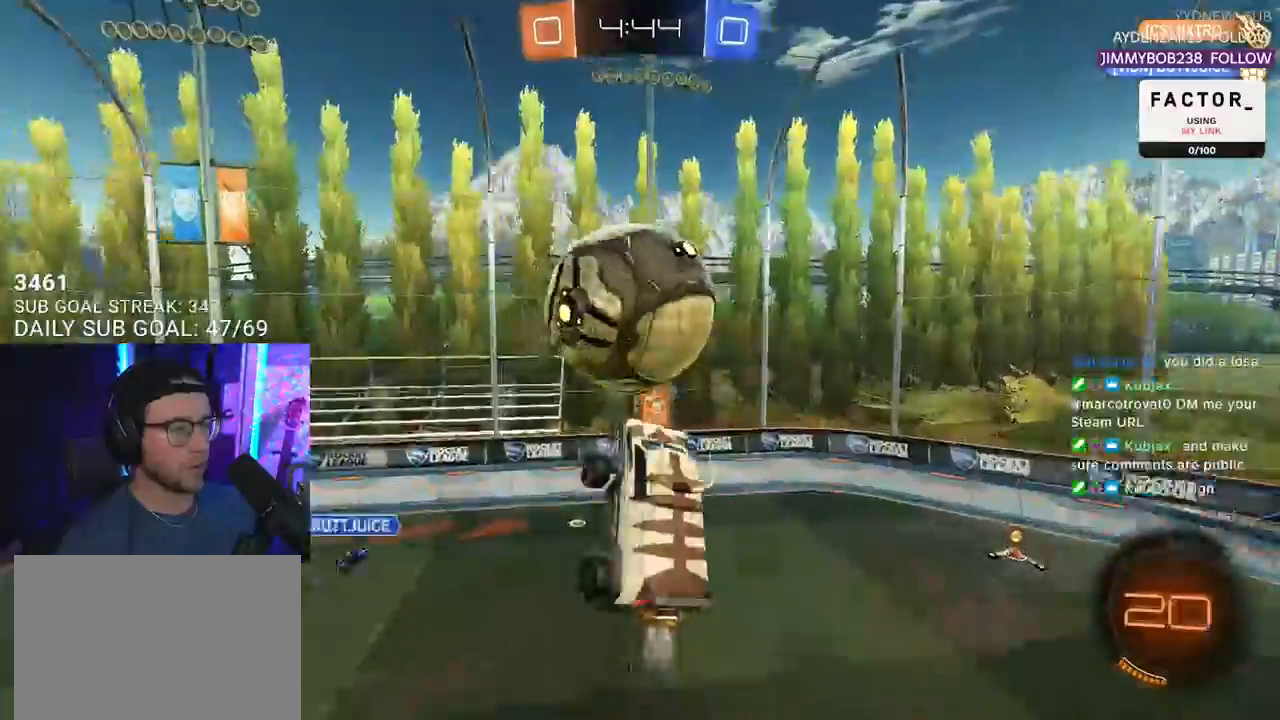
{"buttons": ["R2"], "left_stick": "right", "right_stick": "center", "events": [[17, "left_stick", "right"], [233, "left_stick", "down"], [317, "left_stick", "left"], [367, "L3", "up"], [417, "left_stick", "center"], [467, "left_stick", "right"]]}
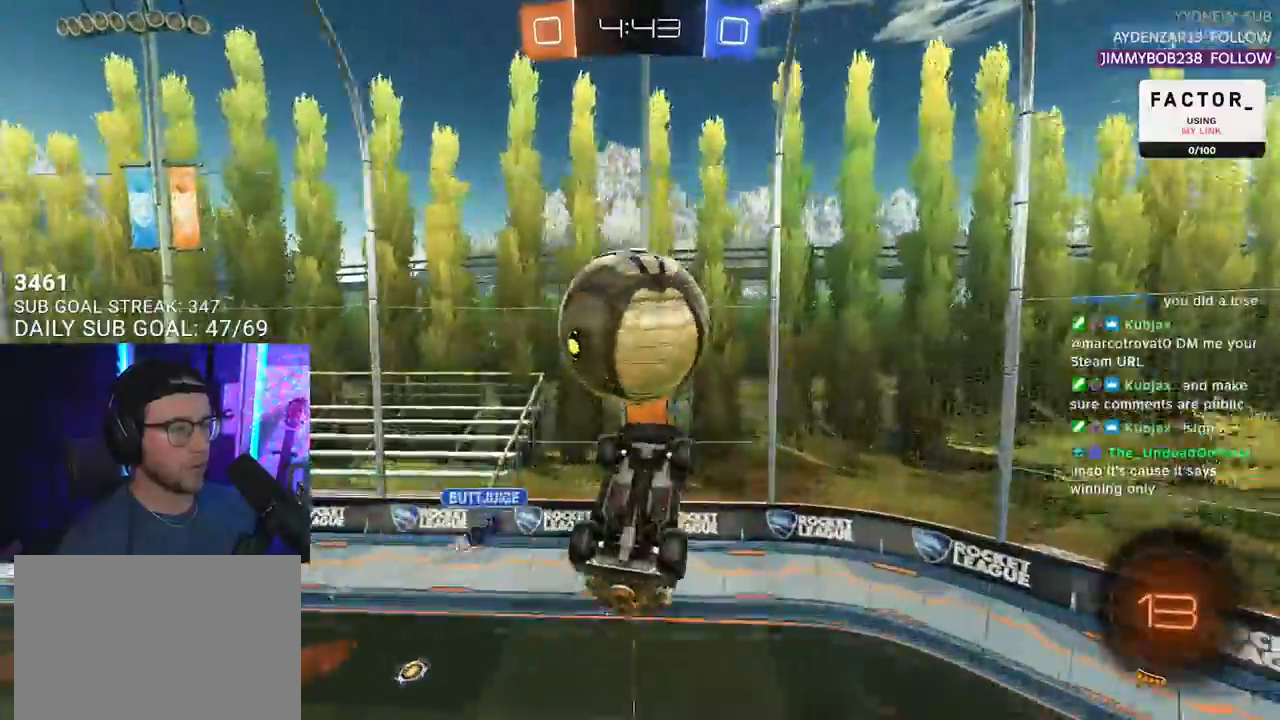
{"buttons": ["R2", "L3"], "left_stick": "down-left", "right_stick": "center", "events": [[183, "left_stick", "center"], [250, "L3", "down"], [350, "left_stick", "down-left"]]}
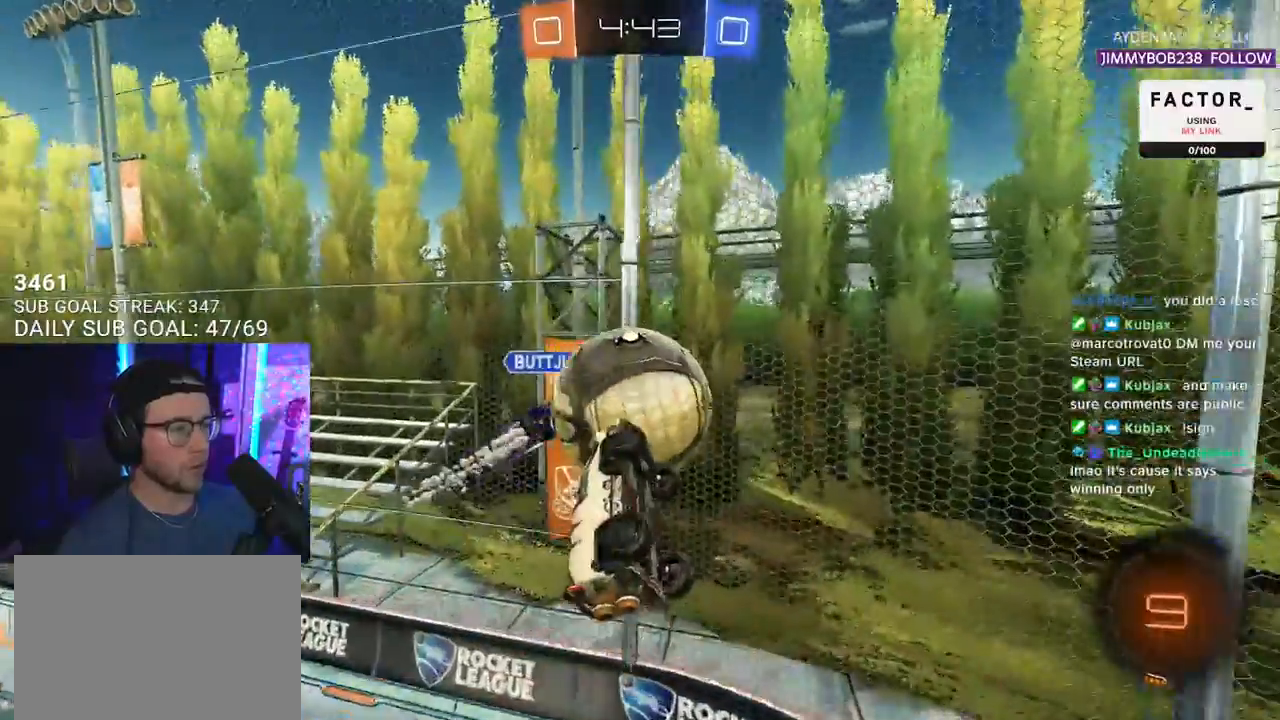
{"buttons": ["R2"], "left_stick": "left", "right_stick": "center", "events": [[17, "L3", "up"], [33, "left_stick", "up-left"], [367, "left_stick", "left"]]}
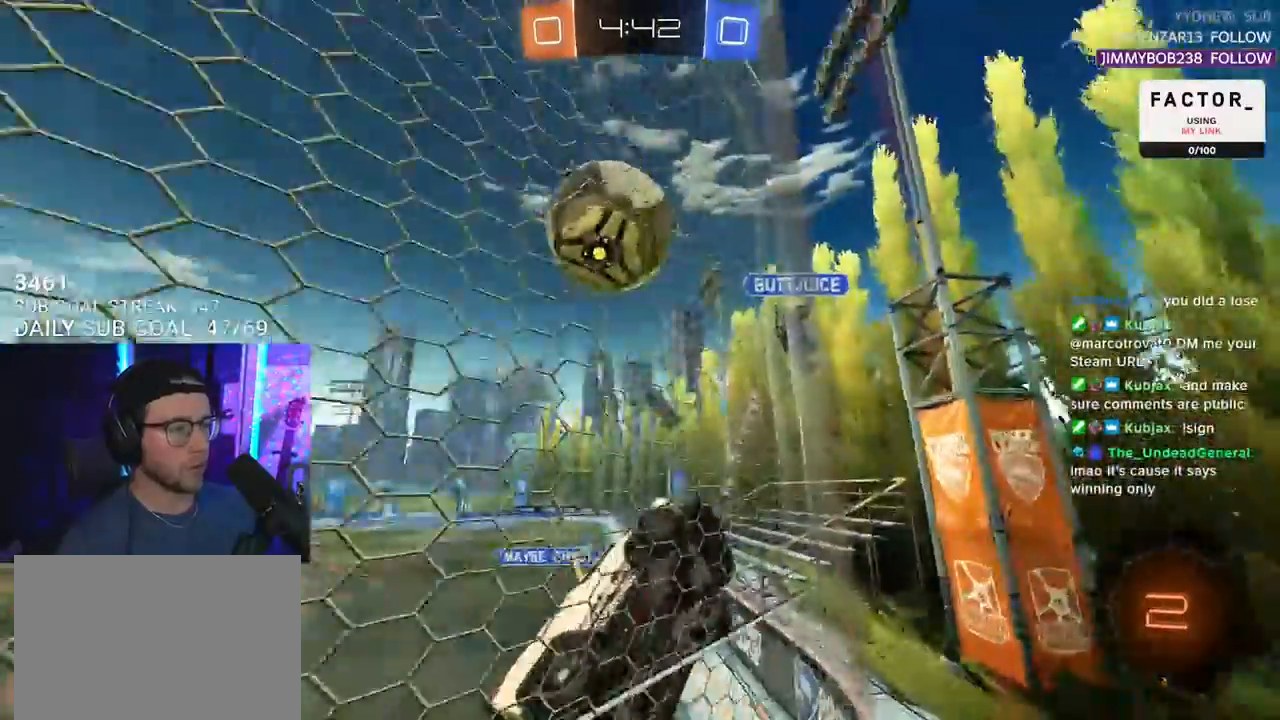
{"buttons": ["L2"], "left_stick": "left", "right_stick": "center", "events": [[33, "R2", "up"], [133, "L2", "down"]]}
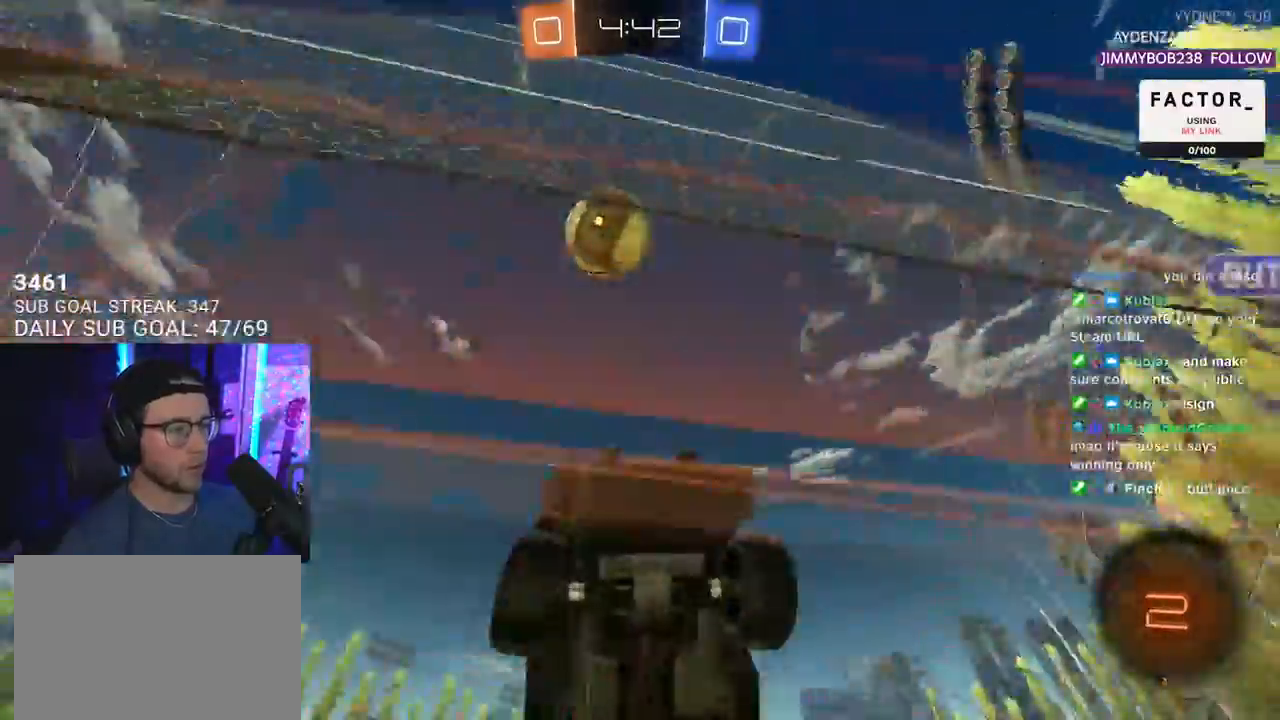
{"buttons": ["L2"], "left_stick": "right", "right_stick": "center", "events": [[83, "R3", "down"], [83, "right_stick", "up"], [133, "left_stick", "center"], [233, "left_stick", "right"], [433, "R3", "up"], [433, "right_stick", "center"]]}
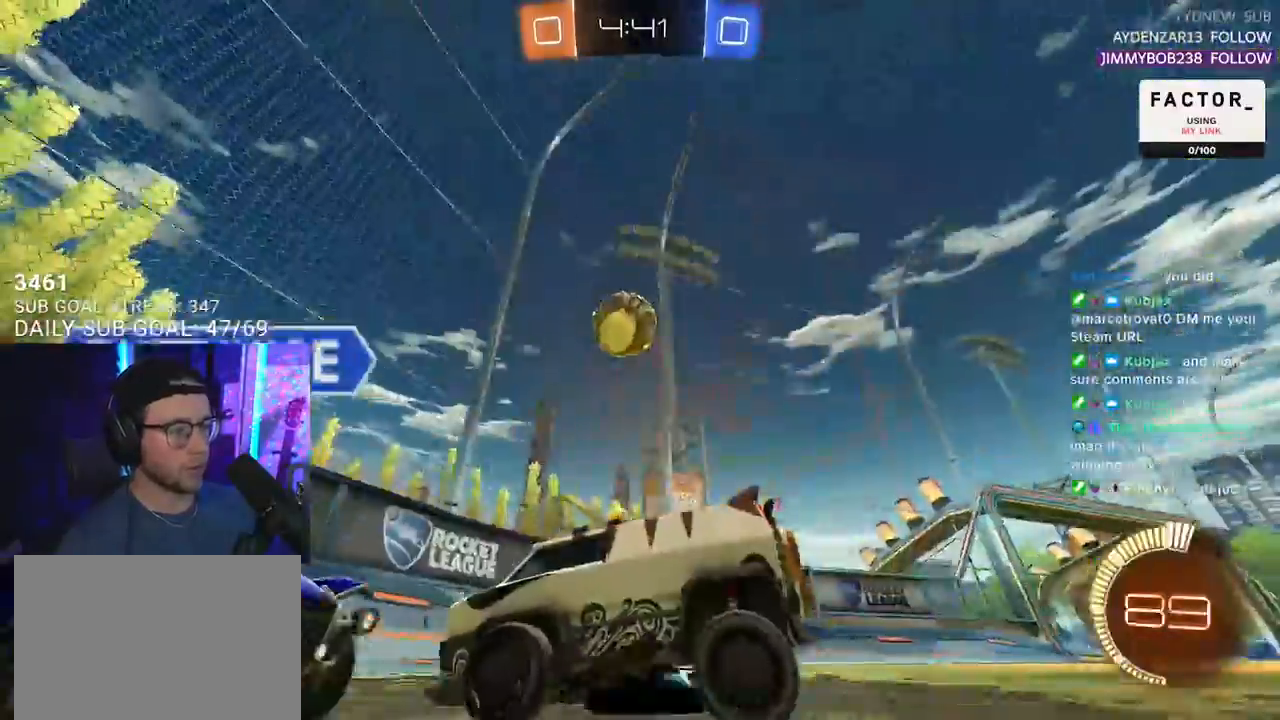
{"buttons": ["L2"], "left_stick": "right", "right_stick": "center", "events": [[150, "TRIANGLE", "down"], [183, "TRIANGLE", "up"]]}
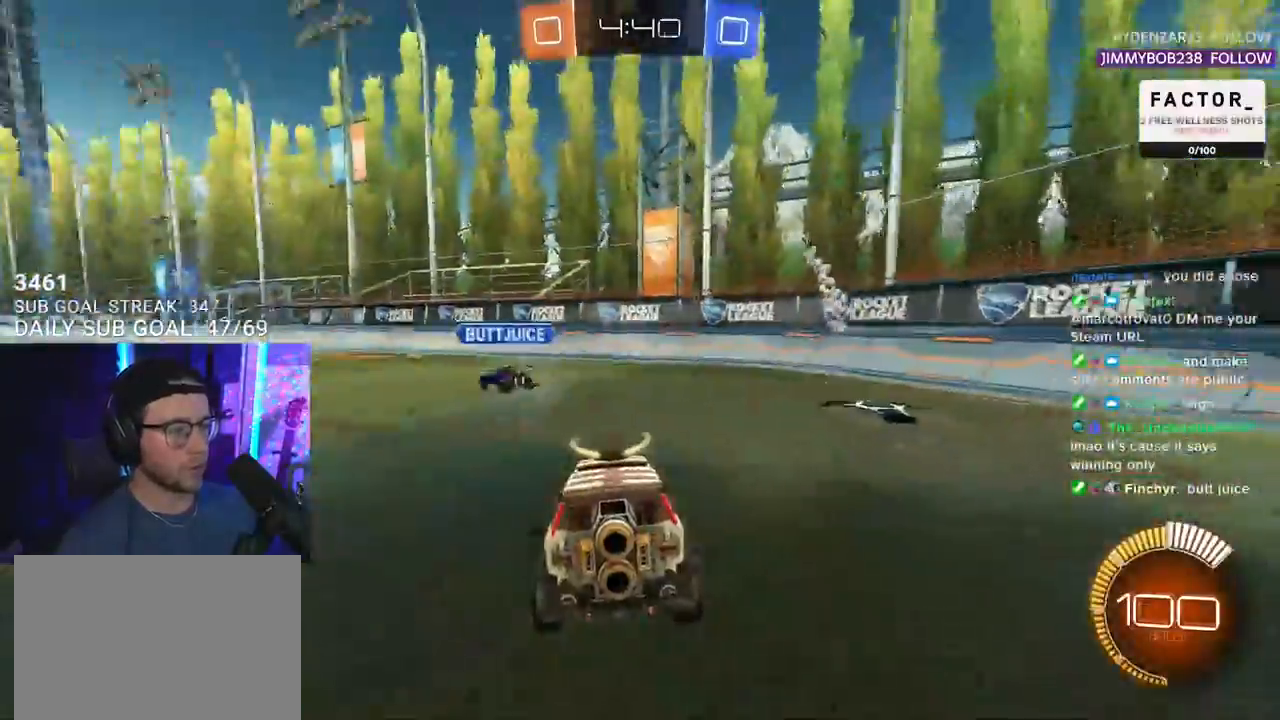
{"buttons": ["R2"], "left_stick": "center", "right_stick": "center", "events": [[67, "TRIANGLE", "down"], [167, "TRIANGLE", "up"], [317, "left_stick", "center"], [433, "R2", "down"], [467, "L2", "up"]]}
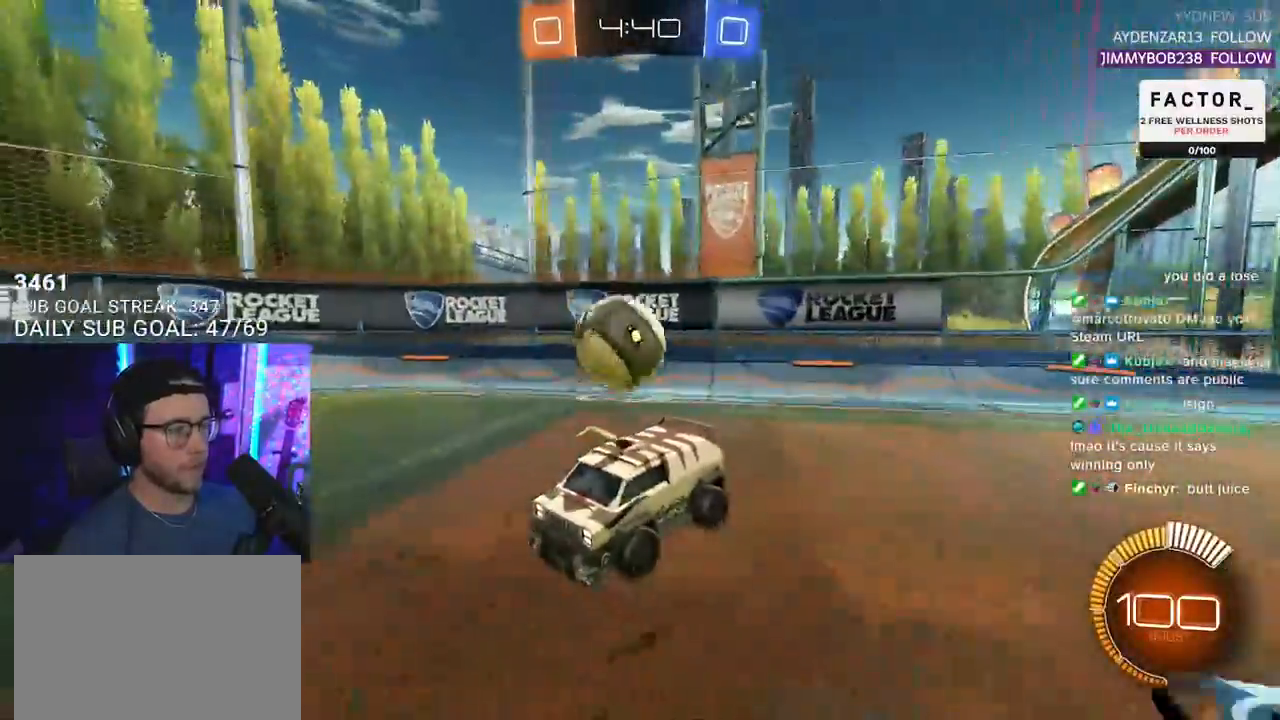
{"buttons": ["L2"], "left_stick": "right", "right_stick": "center", "events": [[333, "L2", "down"], [333, "R2", "up"], [333, "TRIANGLE", "down"], [350, "left_stick", "right"], [367, "TRIANGLE", "up"]]}
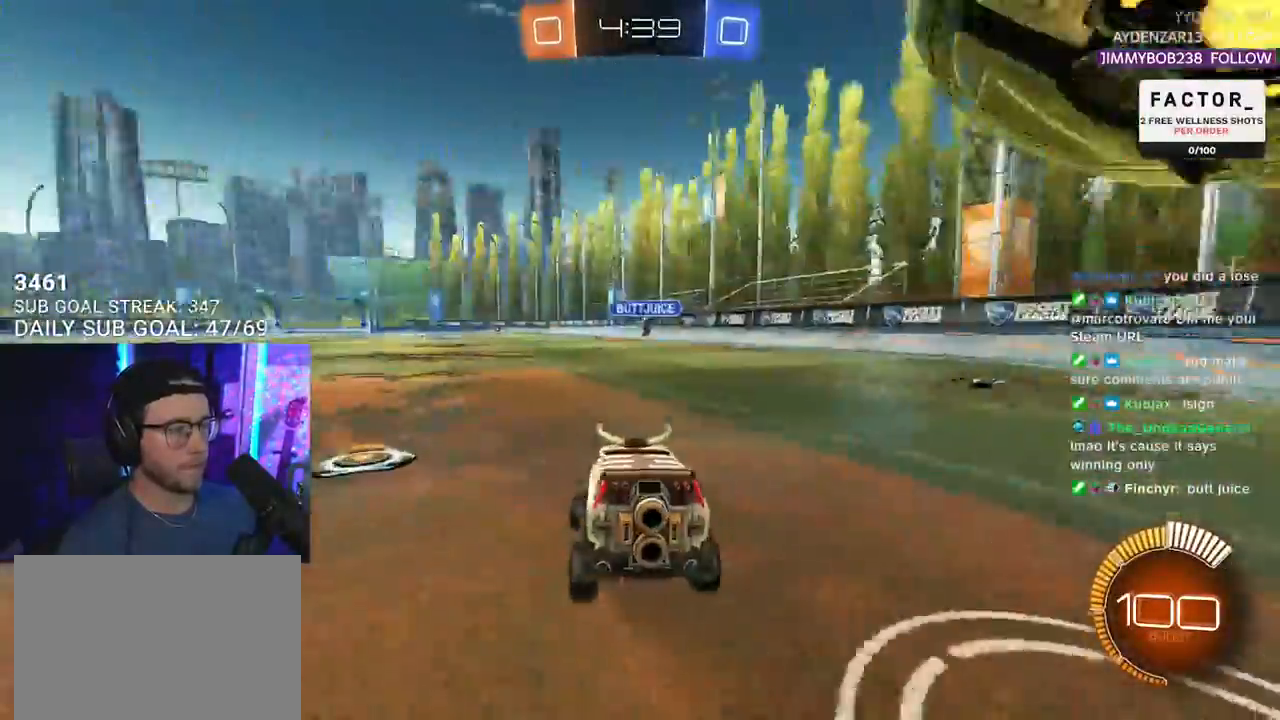
{"buttons": ["L2", "R2"], "left_stick": "right", "right_stick": "center", "events": [[367, "R2", "down"]]}
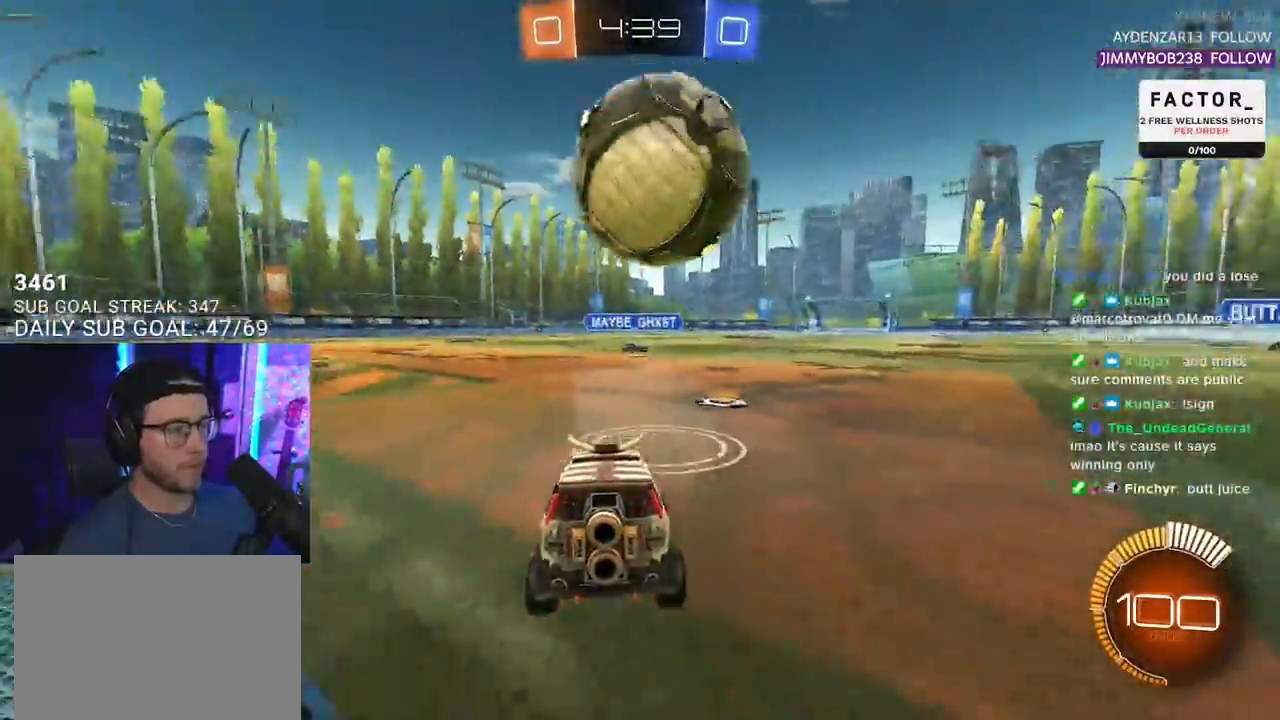
{"buttons": ["R2"], "left_stick": "right", "right_stick": "center", "events": [[17, "L2", "up"], [33, "left_stick", "center"], [67, "TRIANGLE", "down"], [133, "left_stick", "left"], [167, "TRIANGLE", "up"], [283, "left_stick", "center"], [433, "left_stick", "right"]]}
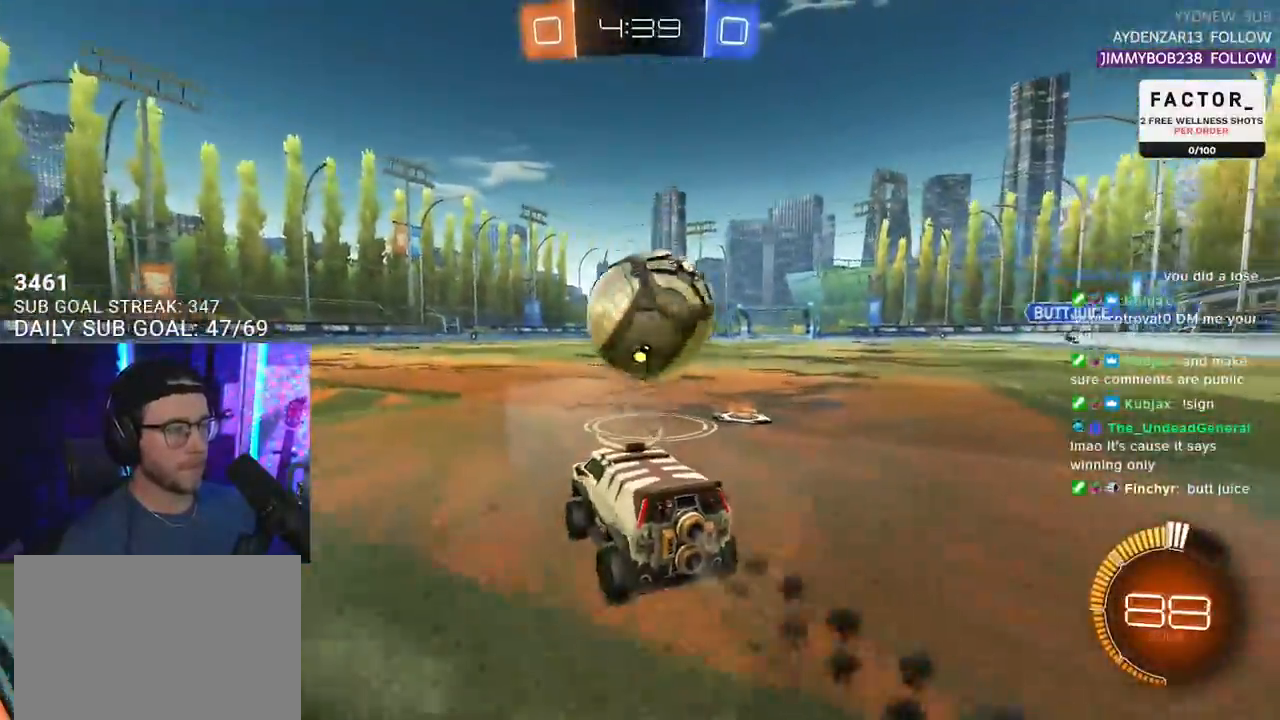
{"buttons": ["R2", "L3"], "left_stick": "down", "right_stick": "center", "events": [[67, "left_stick", "down-left"], [117, "CROSS", "down"], [233, "CROSS", "up"], [233, "left_stick", "up-right"], [250, "L2", "down"], [283, "CROSS", "down"], [333, "L3", "down"], [333, "left_stick", "down-right"], [350, "L2", "up"], [383, "left_stick", "down"], [433, "CROSS", "up"]]}
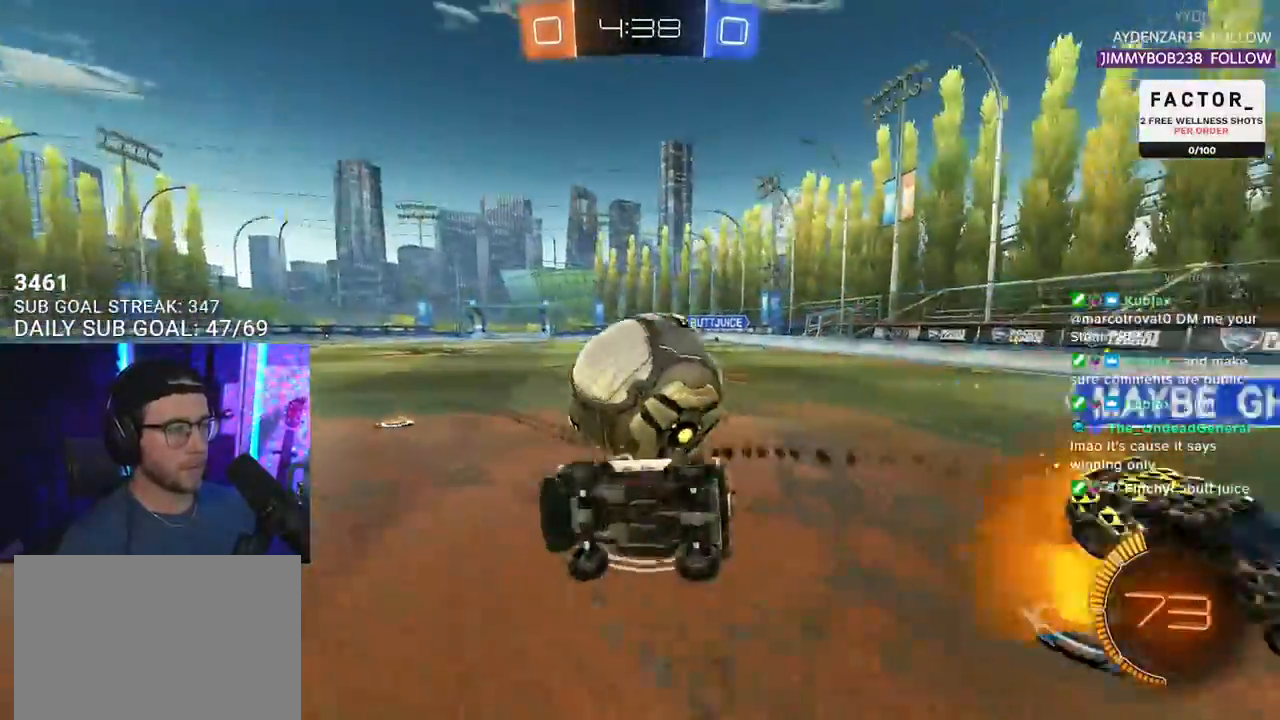
{"buttons": ["R2", "L3"], "left_stick": "up", "right_stick": "center", "events": [[183, "left_stick", "left"], [317, "left_stick", "up"]]}
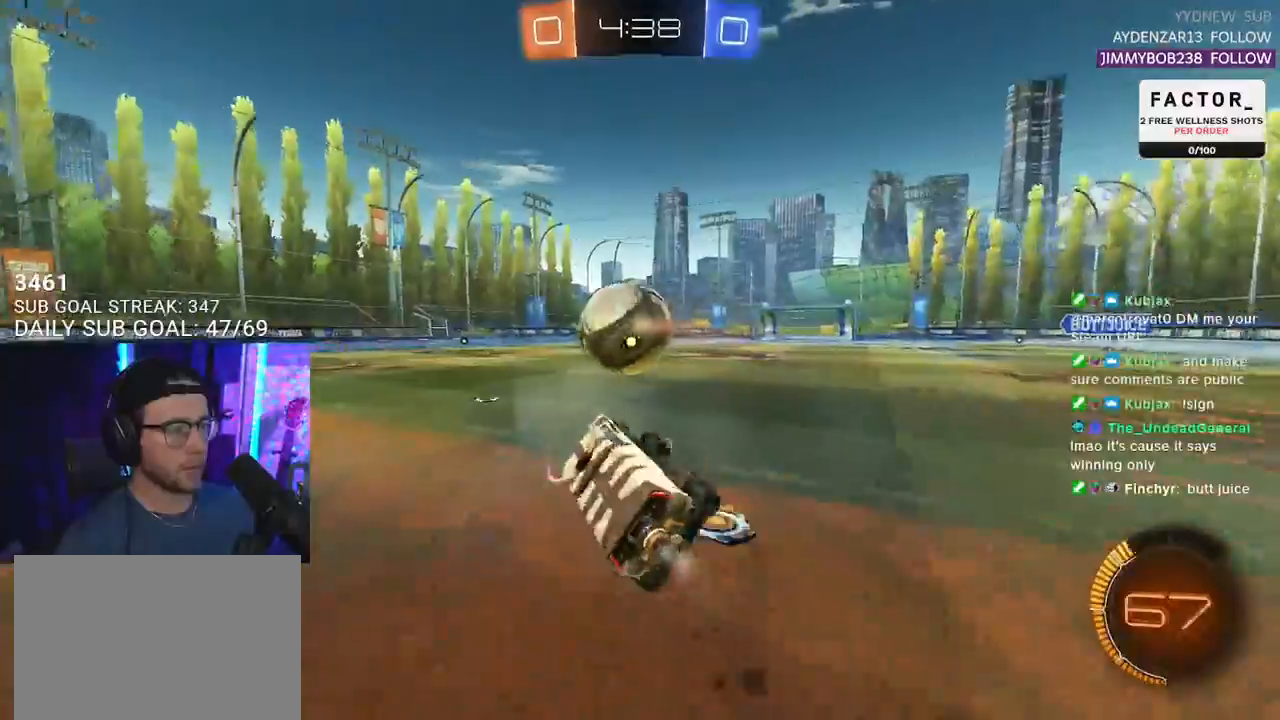
{"buttons": ["R2"], "left_stick": "center", "right_stick": "center", "events": [[17, "L3", "up"], [50, "left_stick", "center"]]}
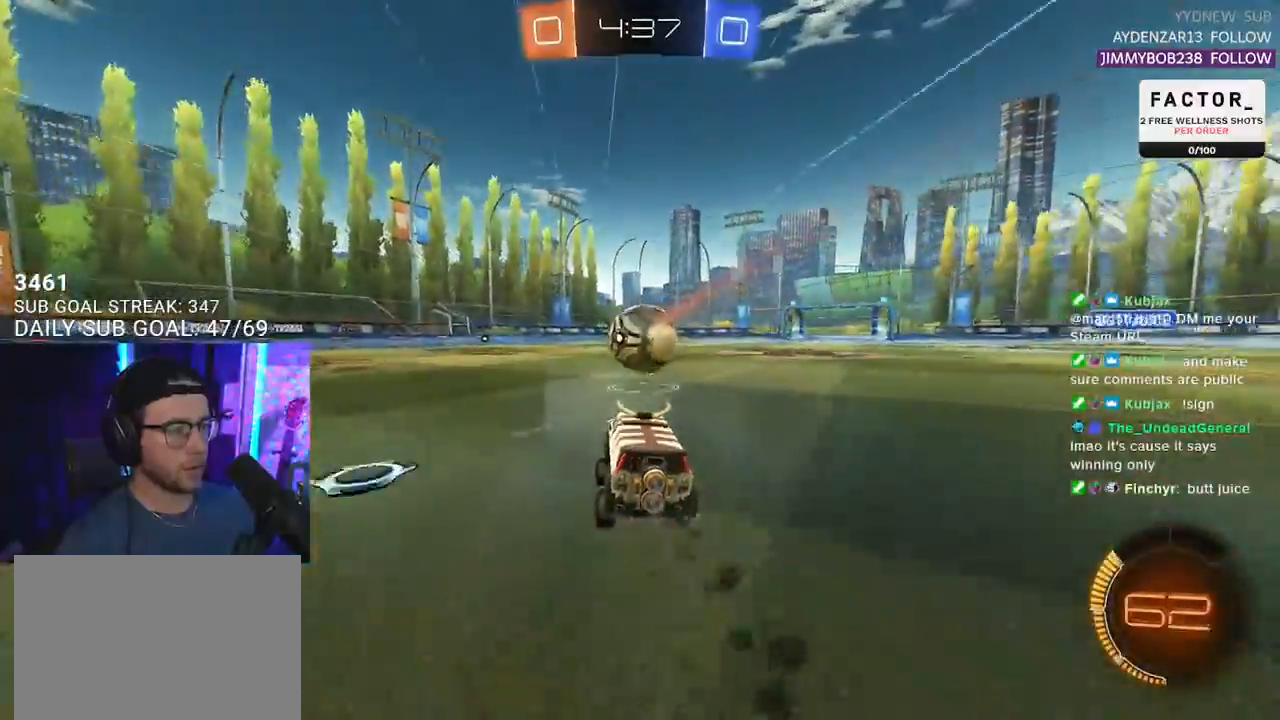
{"buttons": ["R2"], "left_stick": "center", "right_stick": "center", "events": [[333, "left_stick", "left"], [433, "left_stick", "center"]]}
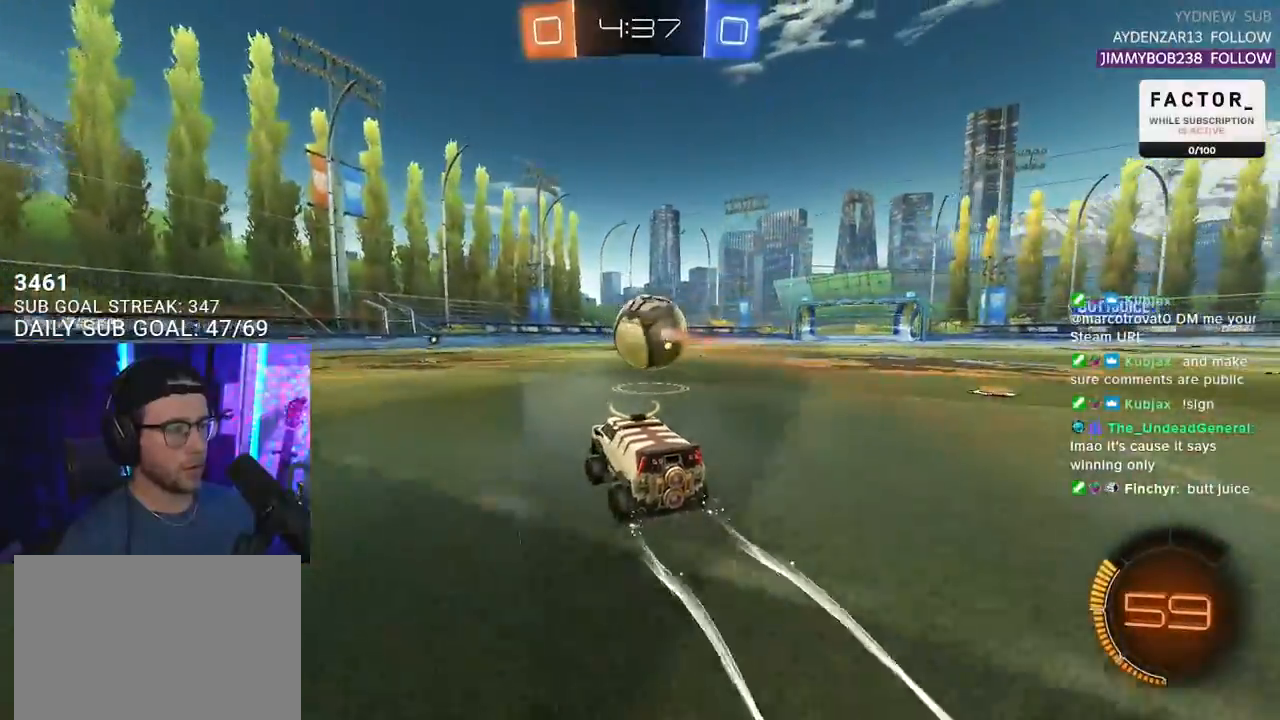
{"buttons": ["R2"], "left_stick": "left", "right_stick": "center", "events": [[33, "left_stick", "left"], [150, "left_stick", "center"], [500, "left_stick", "left"]]}
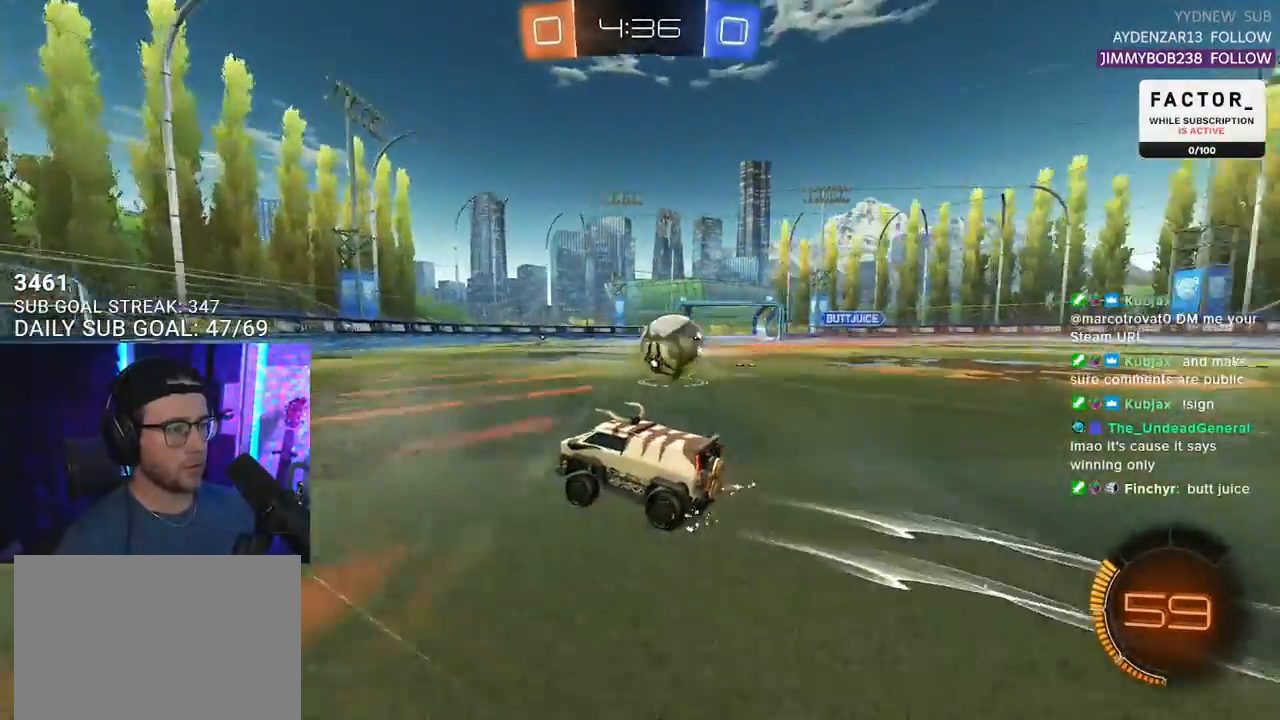
{"buttons": ["R2"], "left_stick": "center", "right_stick": "center", "events": [[117, "left_stick", "center"]]}
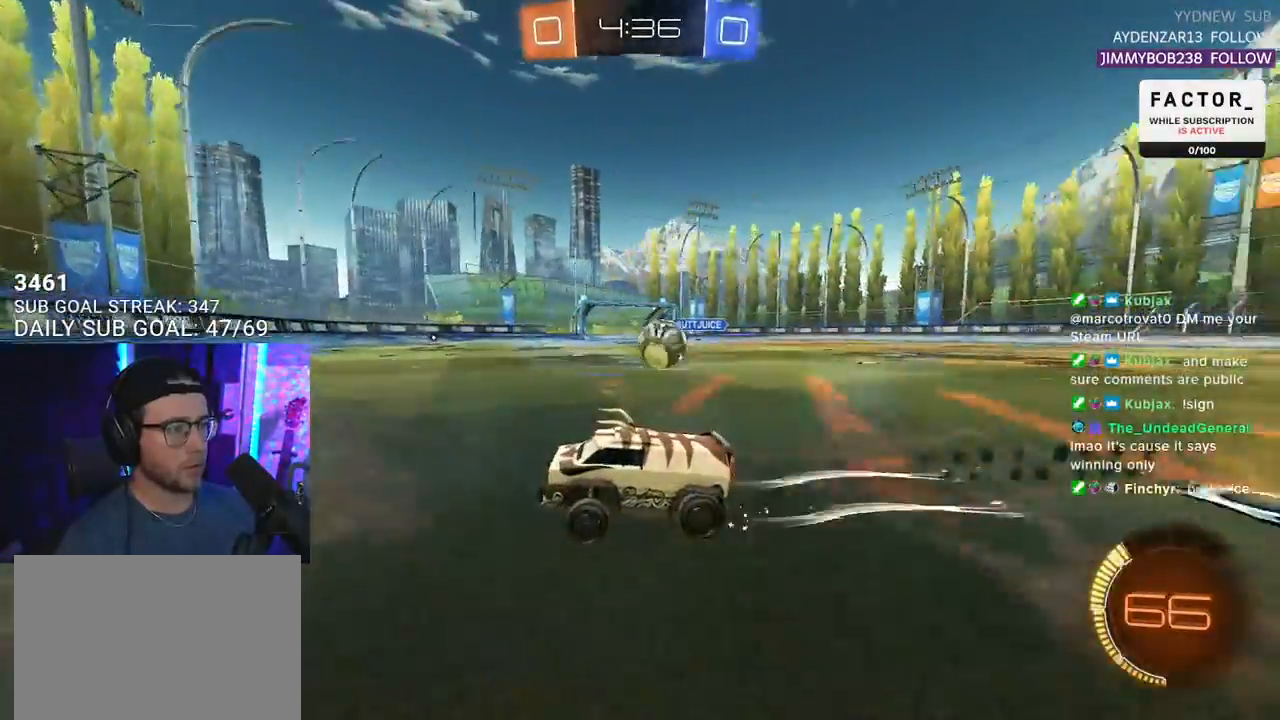
{"buttons": ["R2"], "left_stick": "right", "right_stick": "center", "events": [[100, "left_stick", "right"], [217, "left_stick", "center"], [333, "left_stick", "right"]]}
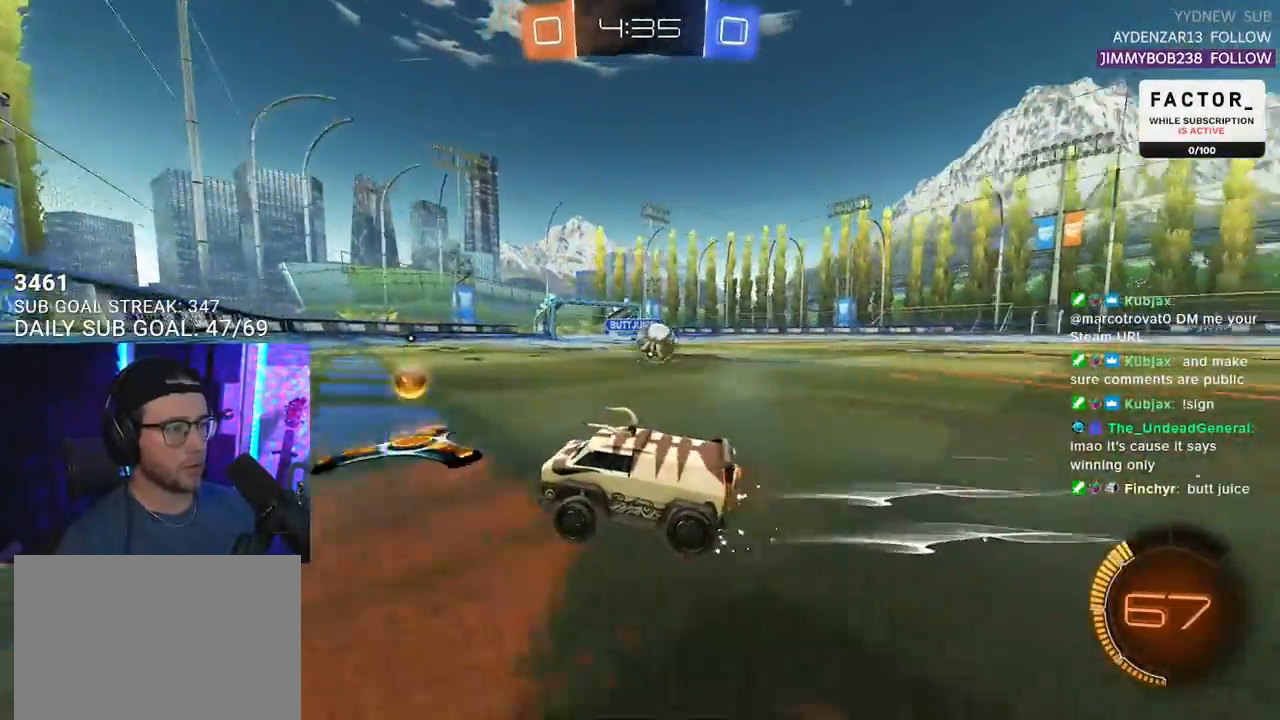
{"buttons": ["R2"], "left_stick": "right", "right_stick": "center", "events": [[267, "left_stick", "center"], [450, "left_stick", "right"]]}
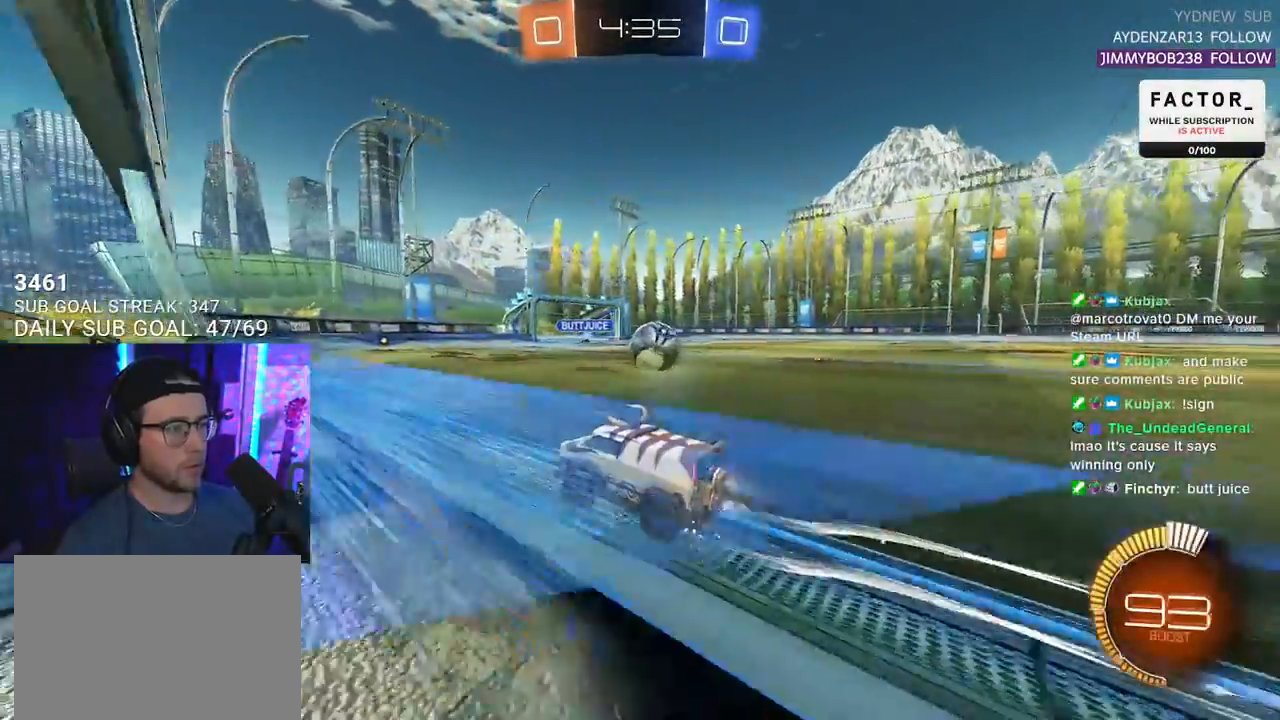
{"buttons": ["R2"], "left_stick": "right", "right_stick": "center", "events": [[350, "TRIANGLE", "down"], [467, "TRIANGLE", "up"]]}
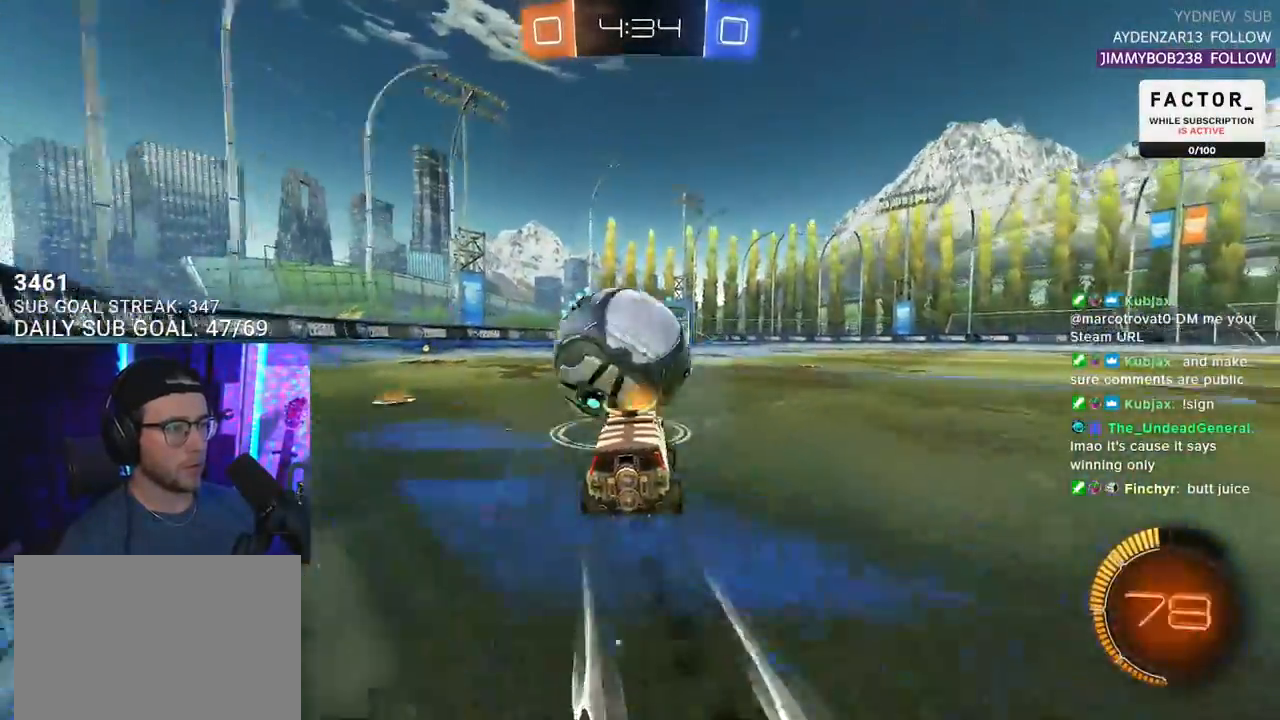
{"buttons": ["CROSS", "R2"], "left_stick": "down", "right_stick": "center", "events": [[117, "TRIANGLE", "down"], [167, "left_stick", "down-left"], [200, "TRIANGLE", "up"], [217, "R2", "up"], [233, "L2", "down"], [350, "R2", "down"], [400, "CROSS", "down"], [400, "L2", "up"], [417, "L3", "down"], [500, "L3", "up"], [500, "left_stick", "down"]]}
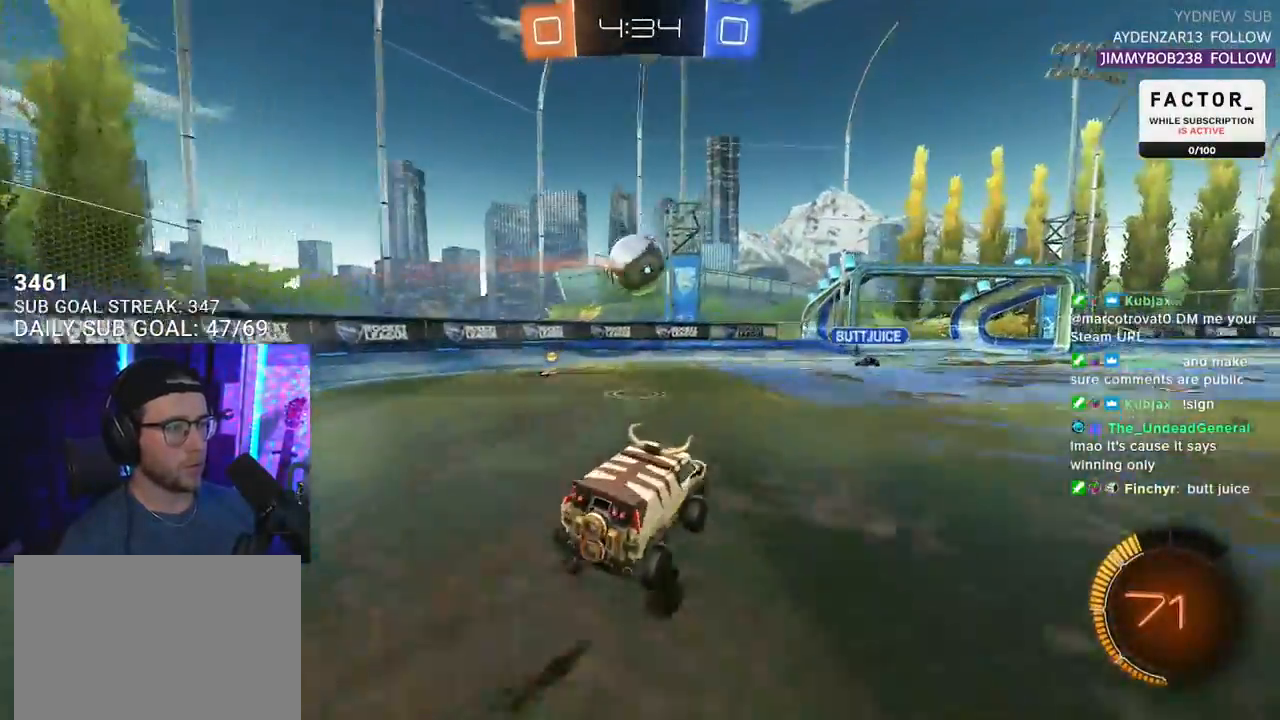
{"buttons": ["R2", "L3"], "left_stick": "up-right", "right_stick": "center", "events": [[100, "left_stick", "center"], [117, "CROSS", "up"], [133, "L3", "down"], [150, "left_stick", "down-left"], [267, "left_stick", "up-left"], [367, "left_stick", "up-right"]]}
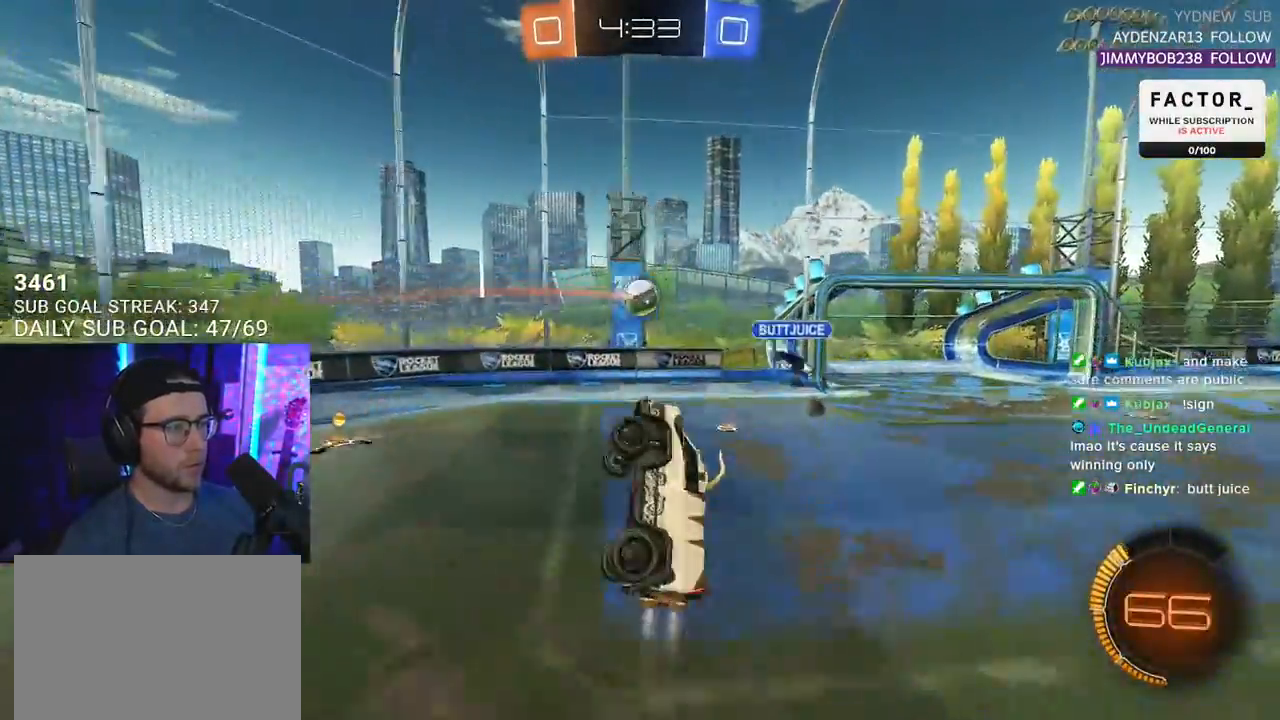
{"buttons": ["R2", "L3"], "left_stick": "left", "right_stick": "center", "events": [[50, "left_stick", "center"], [150, "left_stick", "left"], [233, "left_stick", "down"], [450, "left_stick", "left"]]}
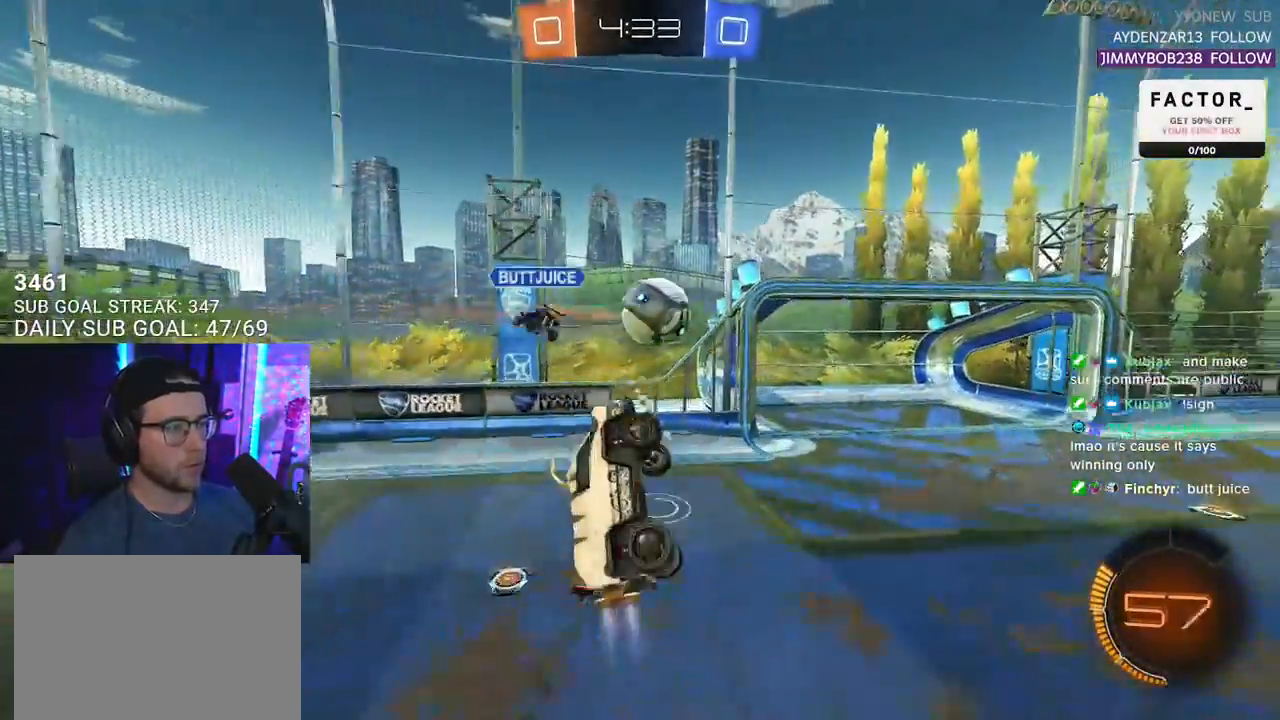
{"buttons": ["R2"], "left_stick": "up", "right_stick": "center", "events": [[117, "L3", "up"], [117, "left_stick", "up-right"], [233, "left_stick", "right"], [333, "left_stick", "down-right"], [467, "left_stick", "up"]]}
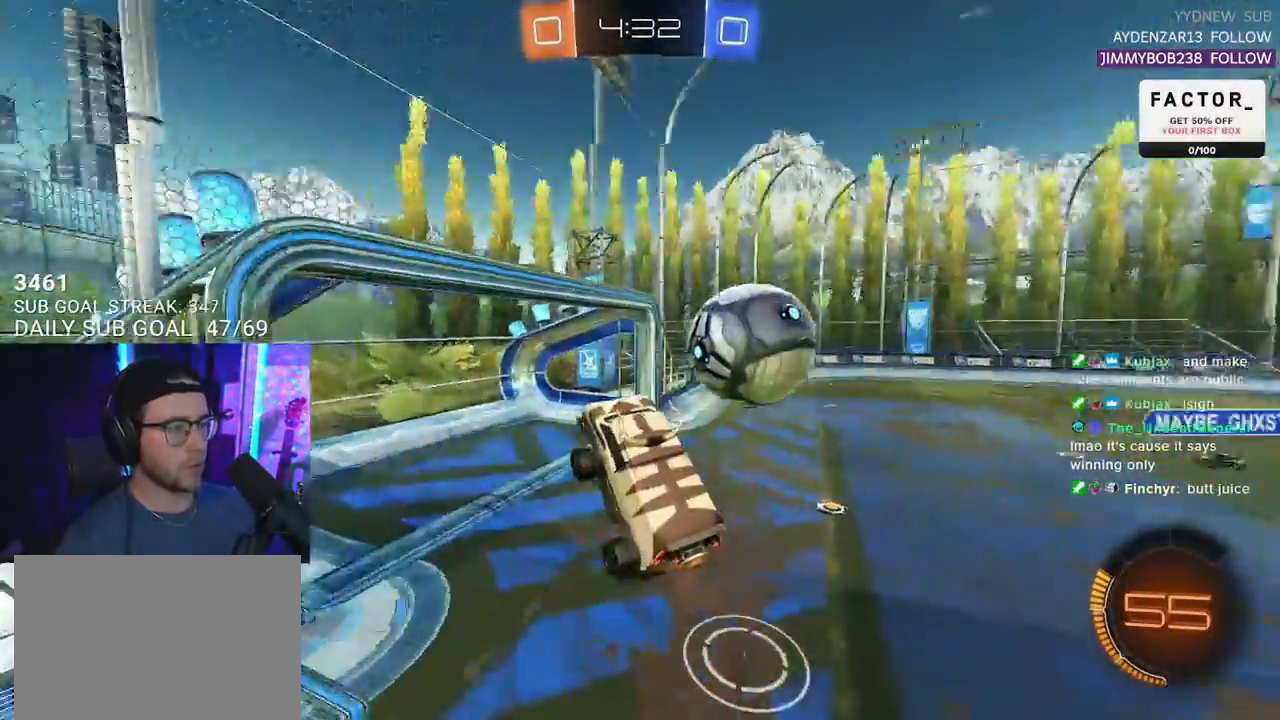
{"buttons": ["R2"], "left_stick": "center", "right_stick": "center", "events": [[33, "left_stick", "up-left"], [133, "left_stick", "center"], [300, "left_stick", "left"], [433, "left_stick", "center"]]}
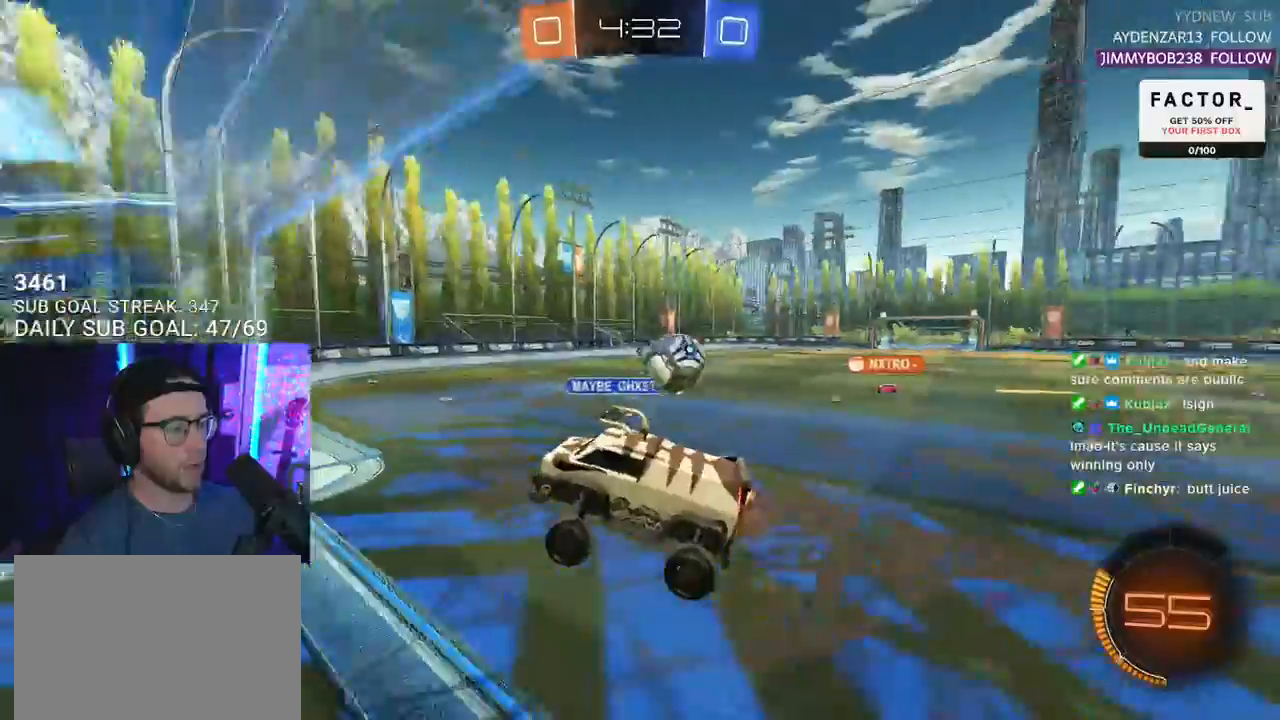
{"buttons": ["R2"], "left_stick": "down-left", "right_stick": "center", "events": [[67, "left_stick", "down-left"], [117, "L3", "down"], [167, "L3", "up"]]}
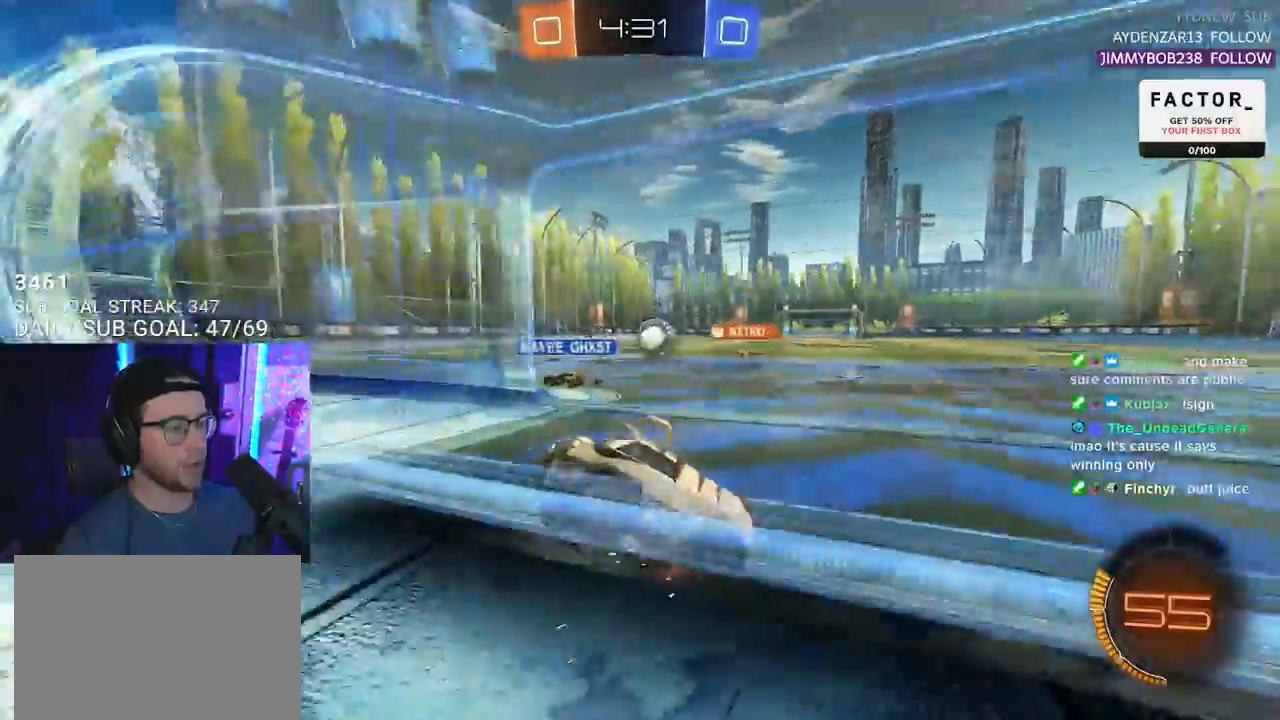
{"buttons": ["R2"], "left_stick": "center", "right_stick": "center", "events": [[467, "left_stick", "center"]]}